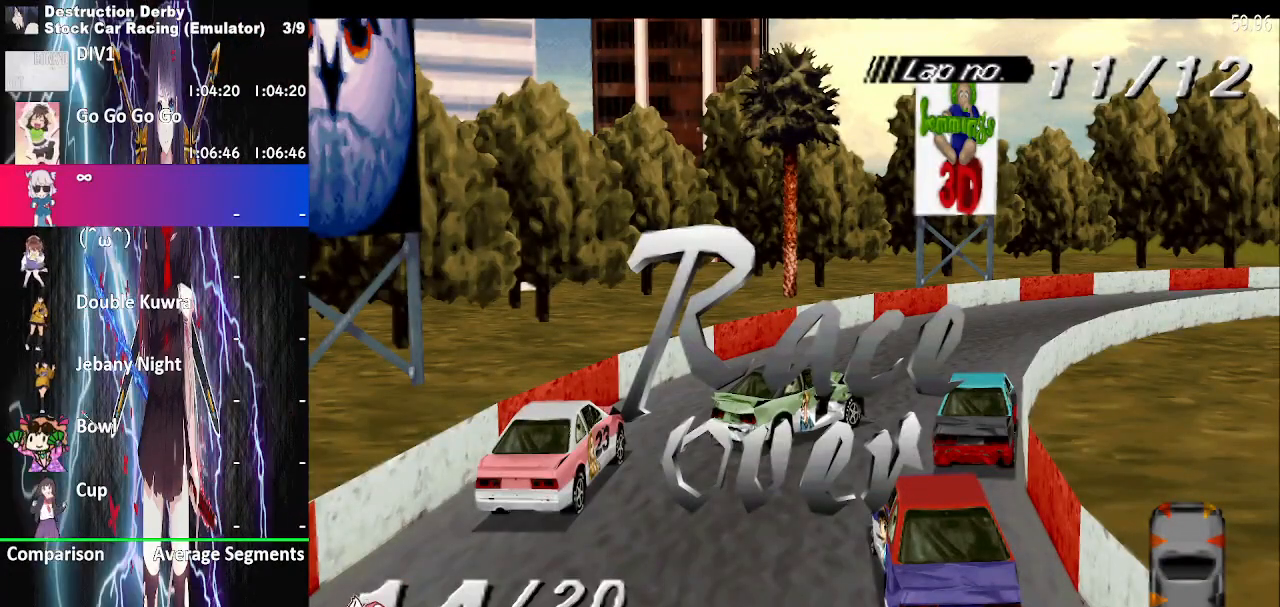
Gameplay with a controller (PlayStation layout); each line is a JSON object with the inputs held at the frame after it. "events" lists button and stick changes between this image and that frame as [ms after this image, input, new state], when the widget could be followed in between. Not read: left_stick right_stick.
{"buttons": [], "events": [[50, "CROSS", "down"], [183, "CROSS", "up"], [300, "CROSS", "down"], [467, "CROSS", "up"]]}
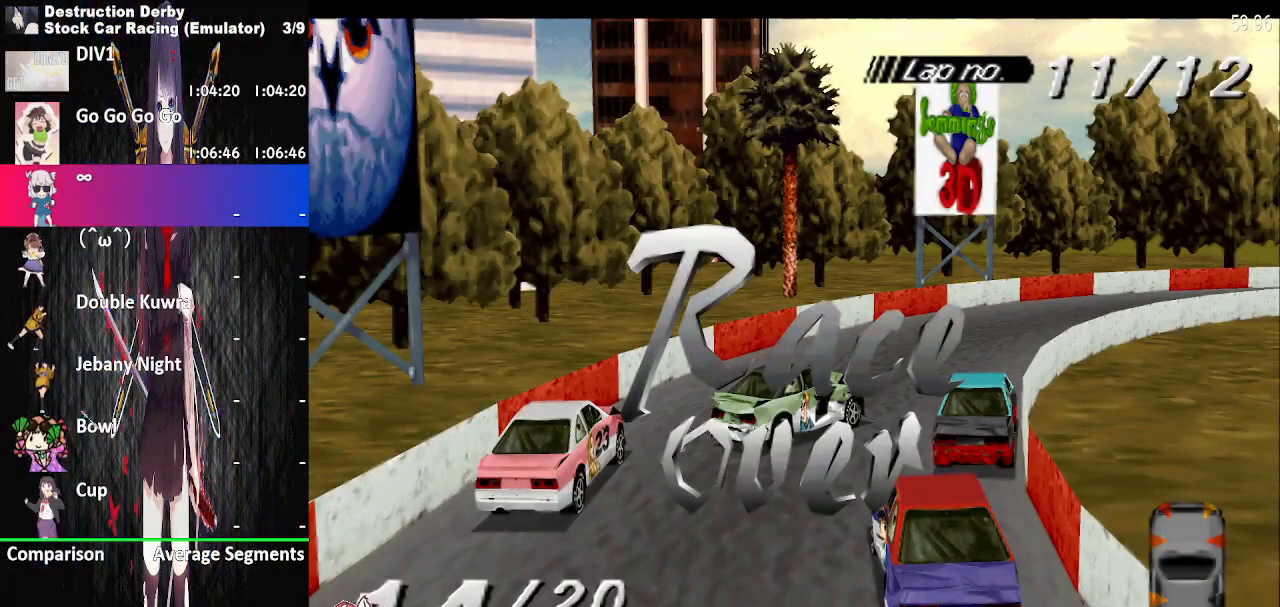
{"buttons": [], "events": [[67, "CROSS", "down"], [167, "CROSS", "up"], [333, "CROSS", "down"], [483, "CROSS", "up"]]}
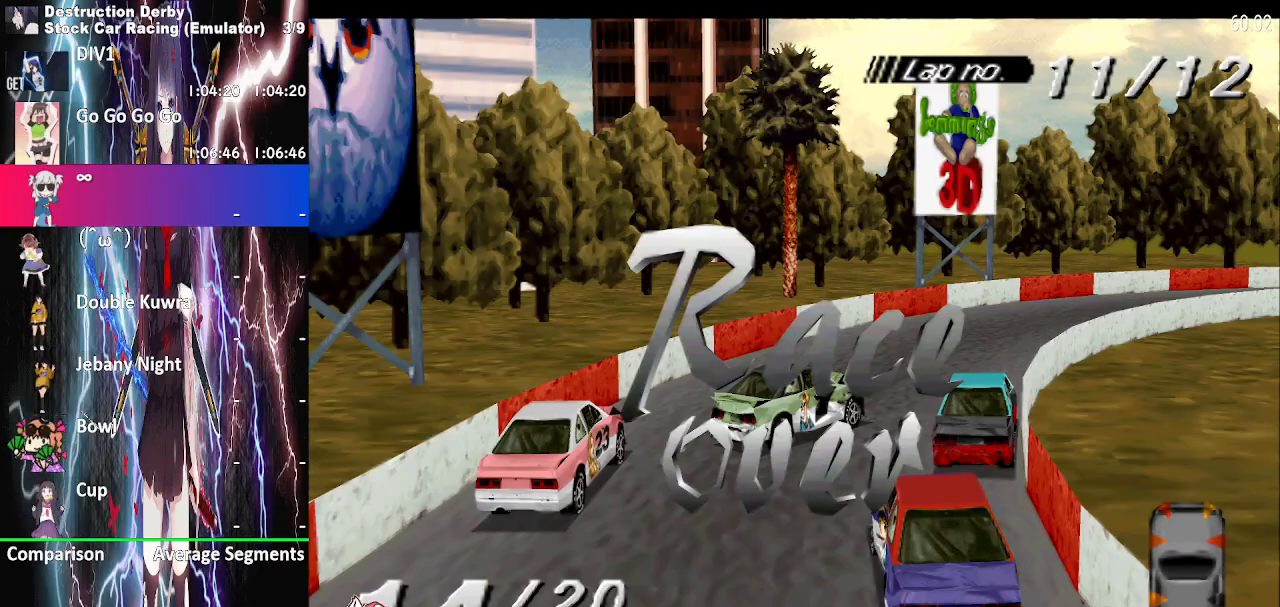
{"buttons": ["CROSS"], "events": [[100, "CROSS", "down"], [283, "CROSS", "up"], [400, "CROSS", "down"]]}
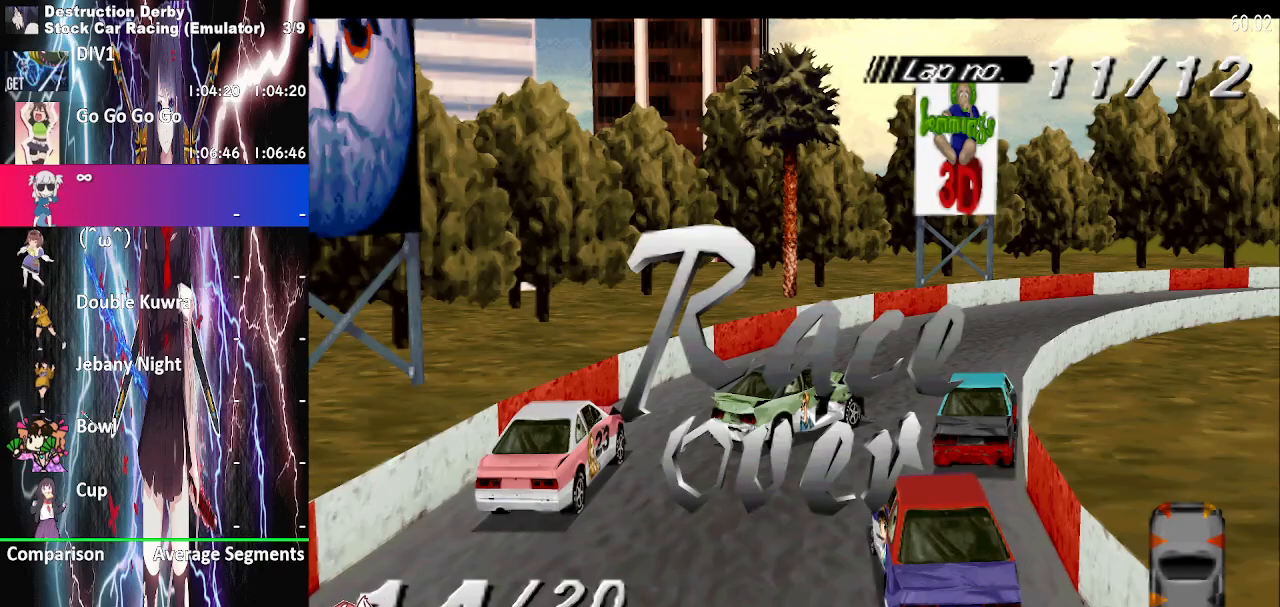
{"buttons": ["CROSS"], "events": [[50, "CROSS", "up"], [150, "CROSS", "down"], [300, "CROSS", "up"], [433, "CROSS", "down"]]}
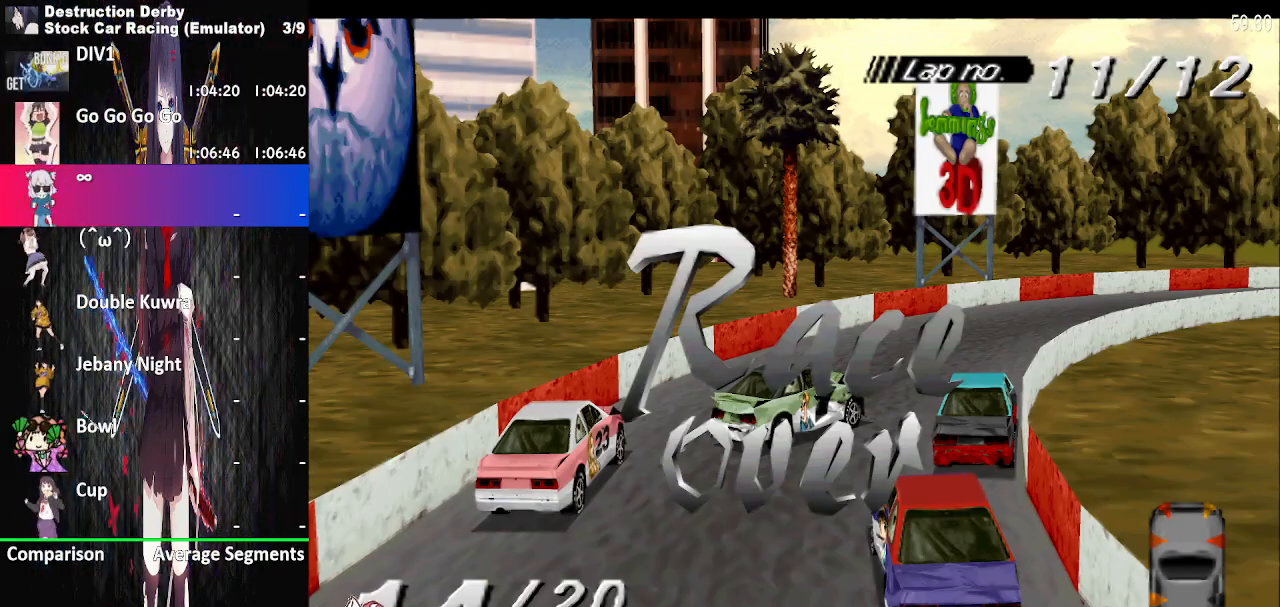
{"buttons": ["CROSS"], "events": [[50, "CROSS", "up"], [167, "CROSS", "down"], [267, "CROSS", "up"], [417, "CROSS", "down"]]}
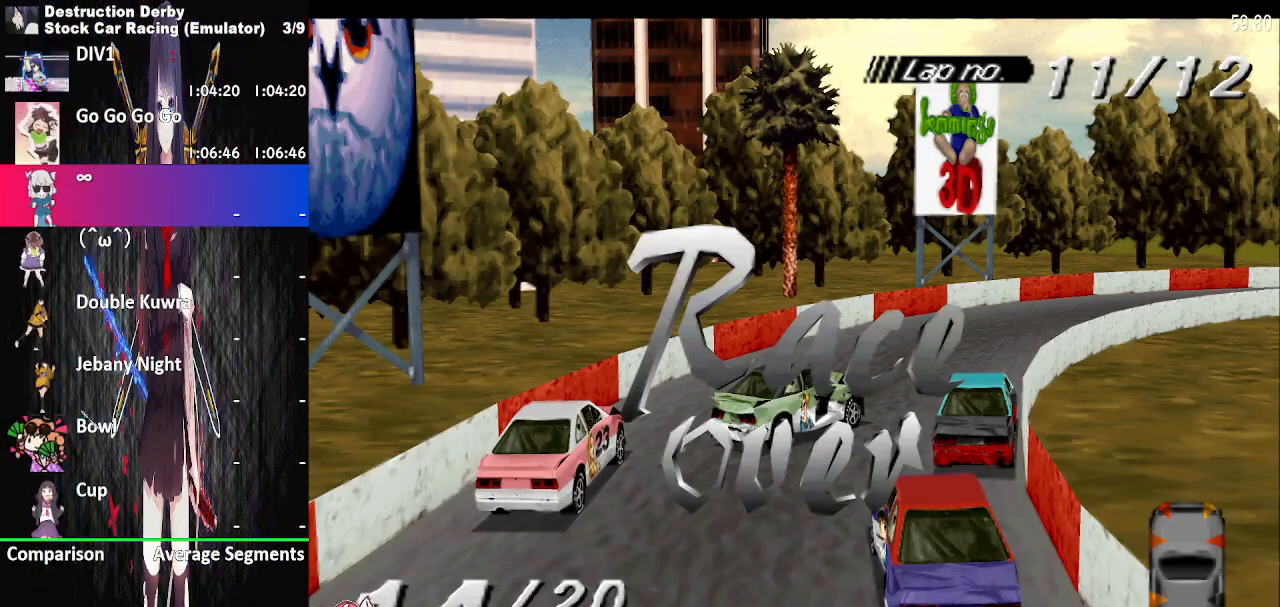
{"buttons": [], "events": [[33, "CROSS", "up"], [150, "CROSS", "down"], [233, "CROSS", "up"], [333, "CROSS", "down"], [433, "CROSS", "up"]]}
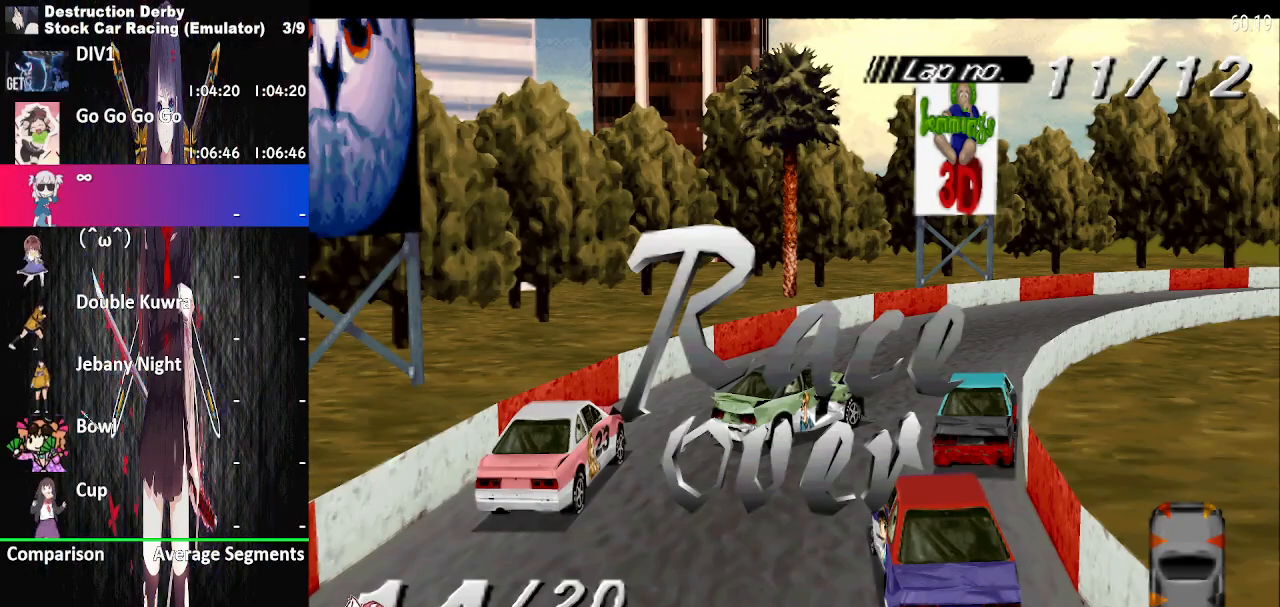
{"buttons": ["CROSS"], "events": [[17, "CROSS", "down"], [117, "CROSS", "up"], [217, "CROSS", "down"], [333, "CROSS", "up"], [417, "CROSS", "down"]]}
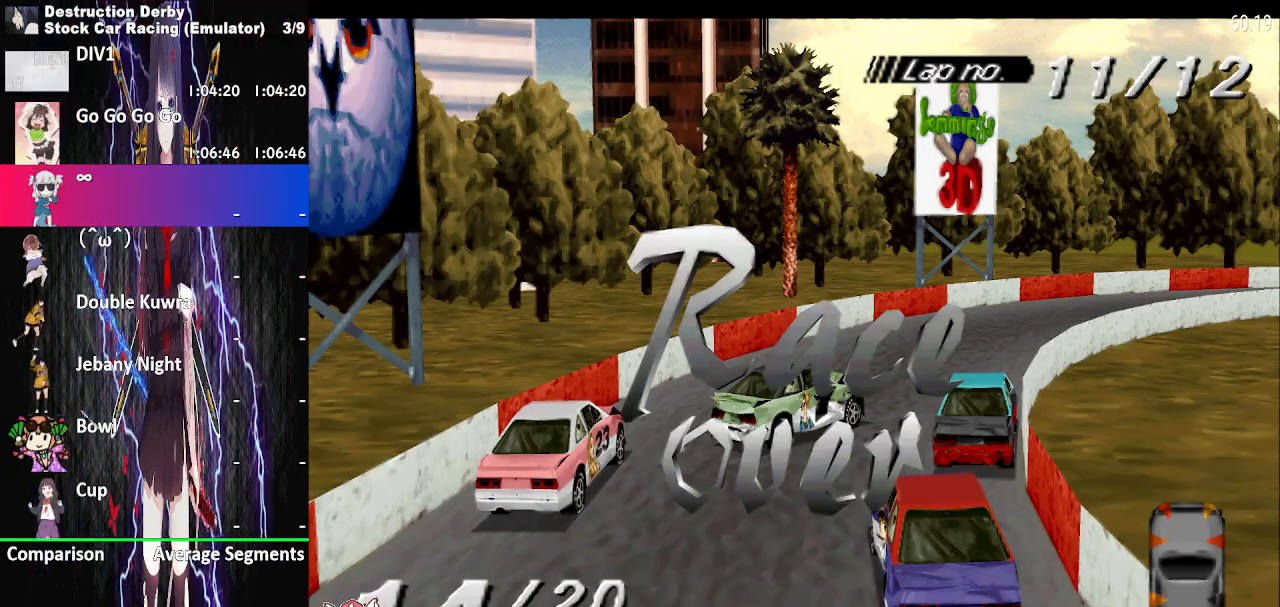
{"buttons": ["CROSS"], "events": [[17, "CROSS", "up"], [117, "CROSS", "down"], [183, "CROSS", "up"], [283, "CROSS", "down"], [367, "CROSS", "up"], [467, "CROSS", "down"]]}
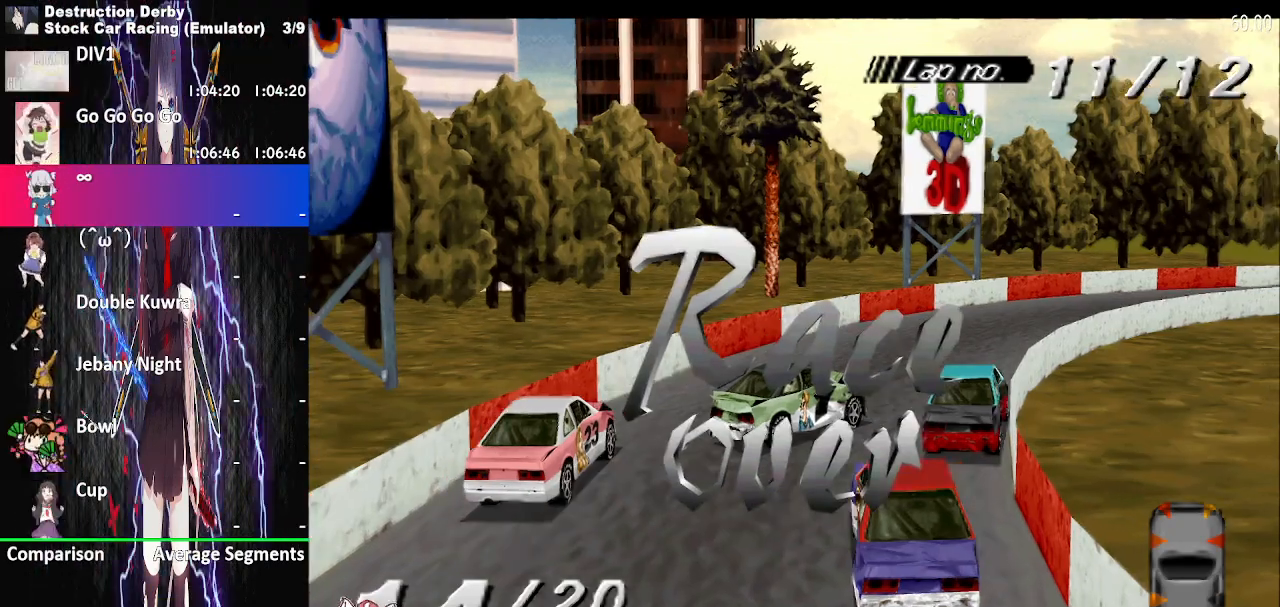
{"buttons": [], "events": [[50, "CROSS", "up"]]}
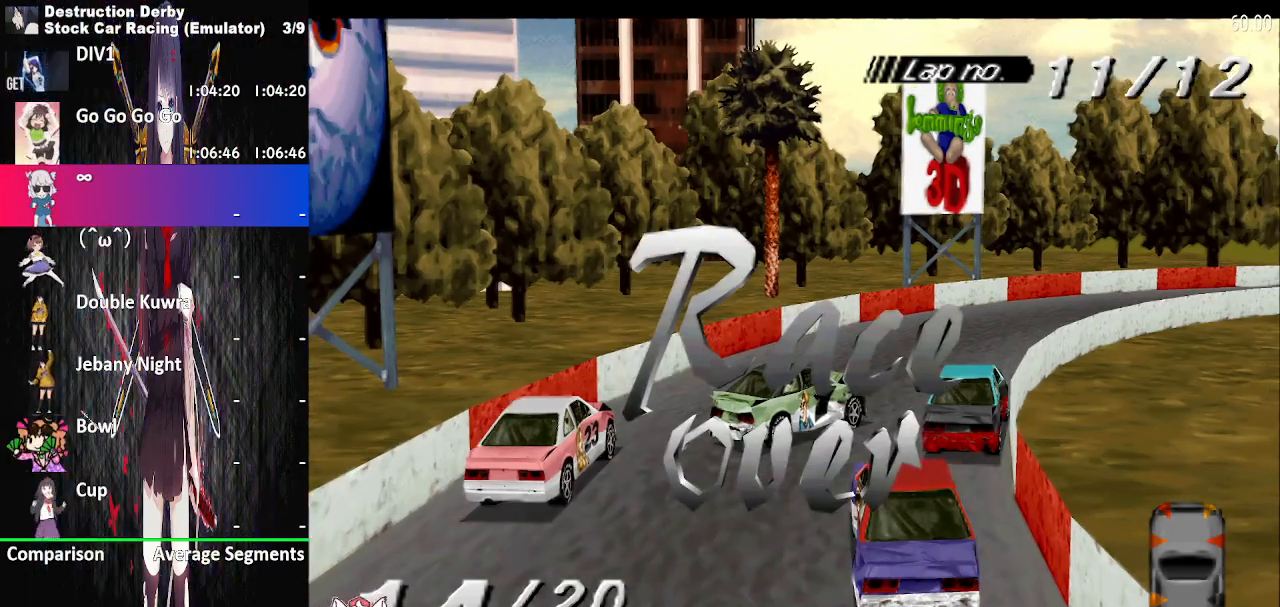
{"buttons": [], "events": []}
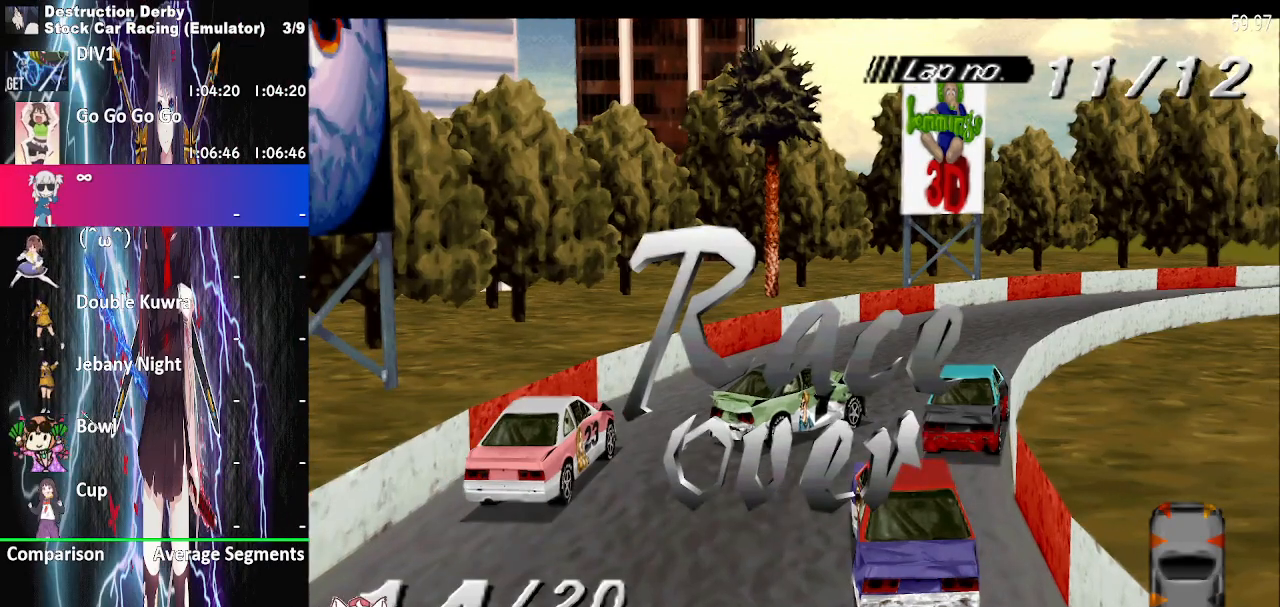
{"buttons": [], "events": []}
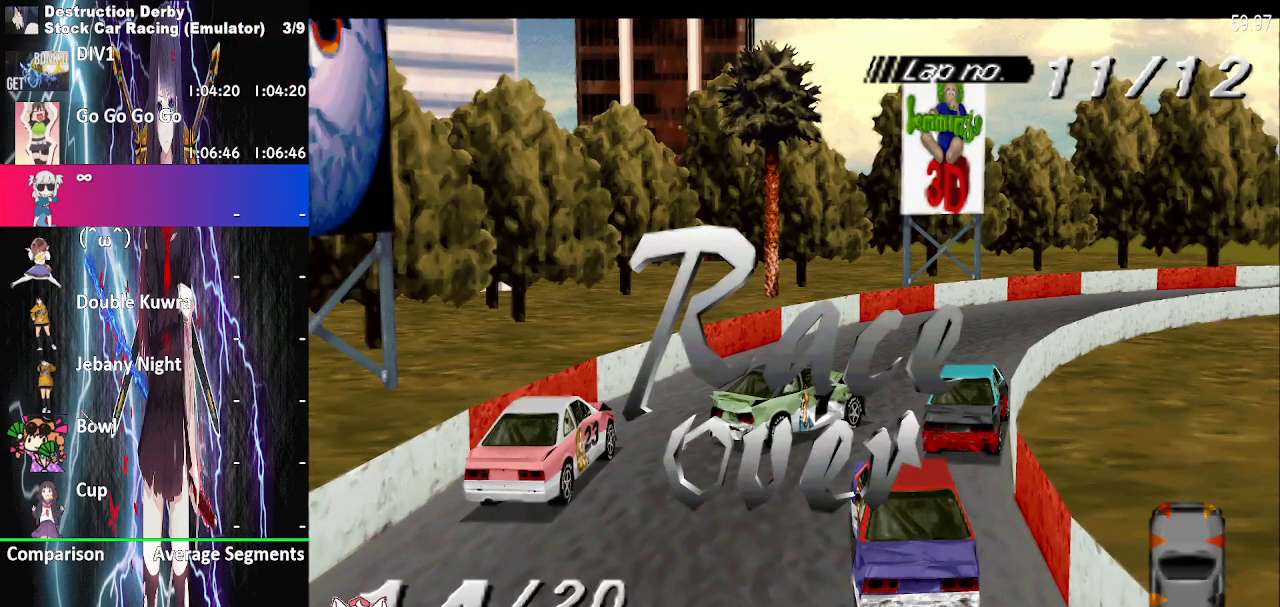
{"buttons": [], "events": []}
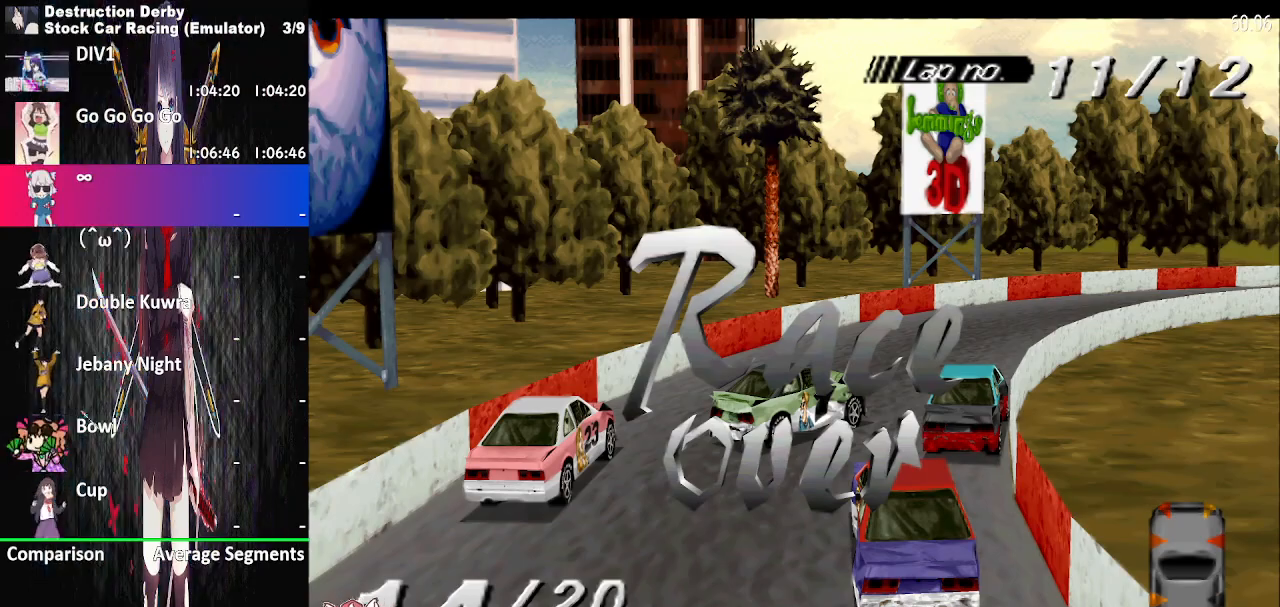
{"buttons": [], "events": []}
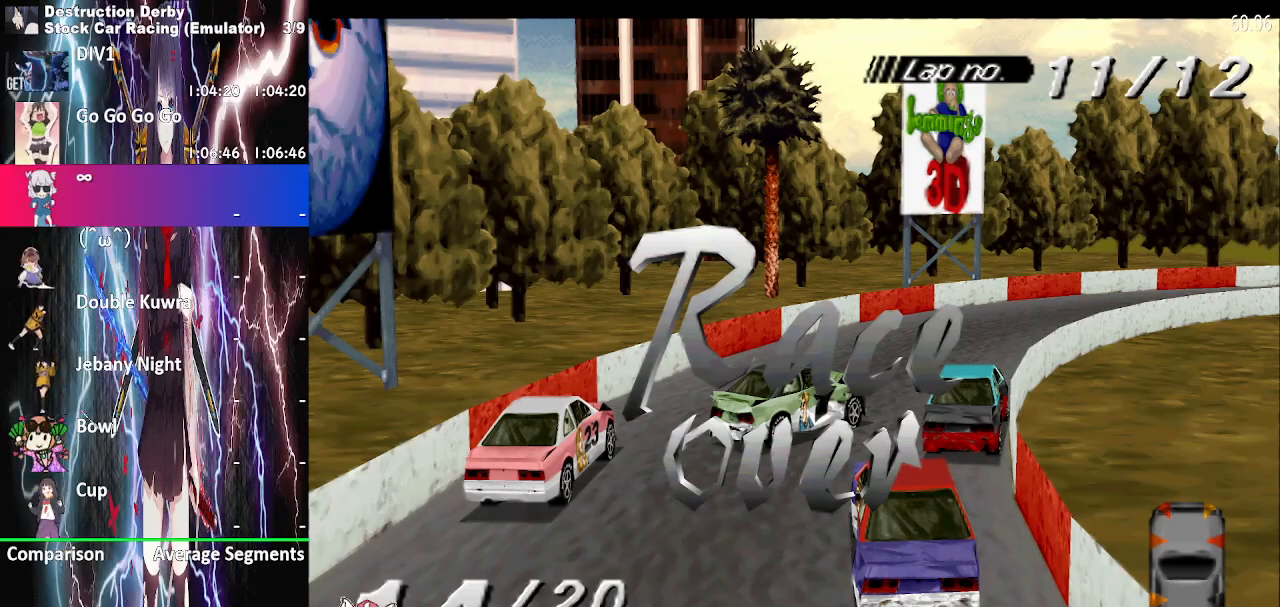
{"buttons": [], "events": []}
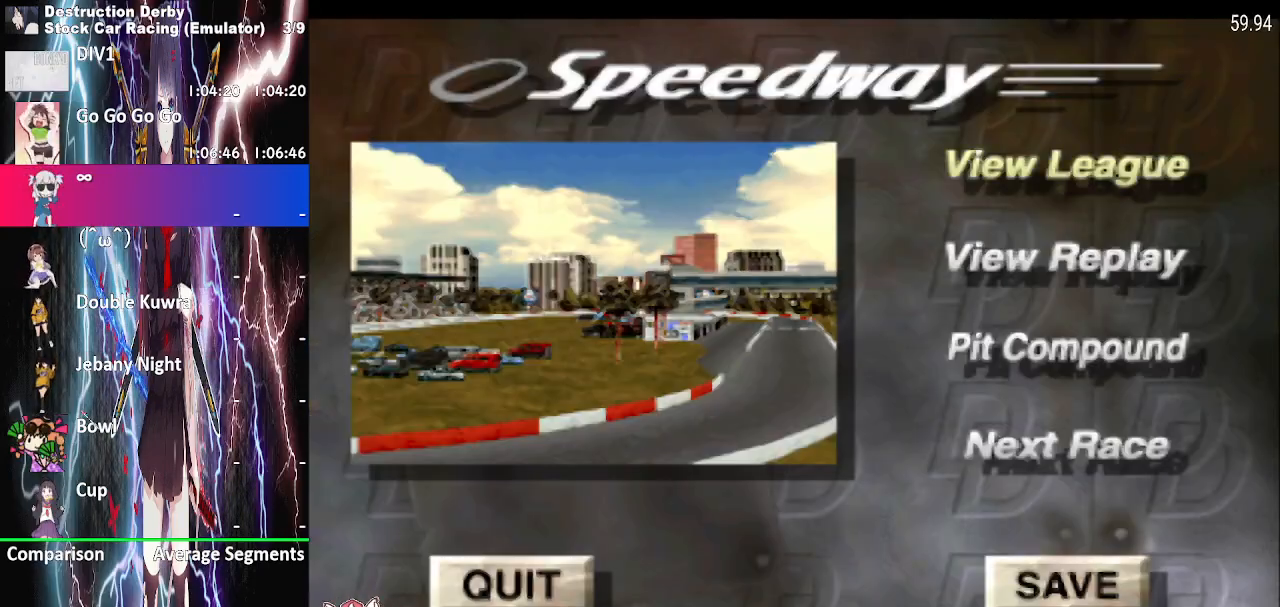
{"buttons": ["DPAD_DOWN"], "events": [[167, "DPAD_DOWN", "down"], [233, "DPAD_DOWN", "up"], [317, "DPAD_DOWN", "down"], [417, "DPAD_DOWN", "up"], [483, "DPAD_DOWN", "down"]]}
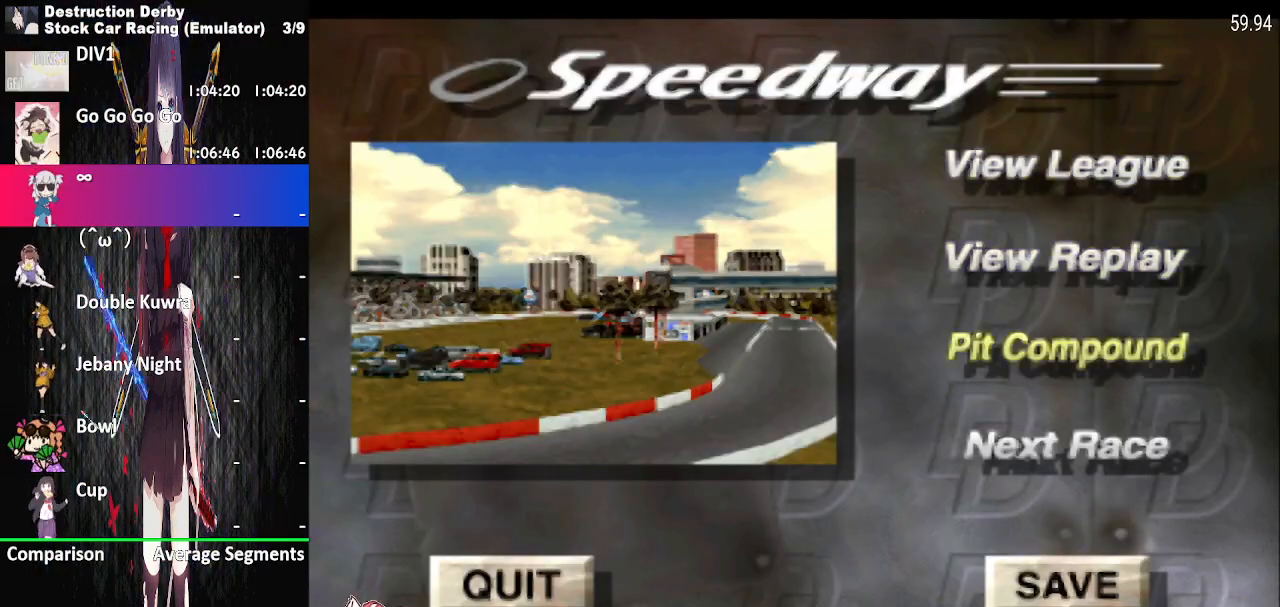
{"buttons": [], "events": [[83, "CROSS", "down"], [83, "DPAD_DOWN", "up"], [200, "CROSS", "up"]]}
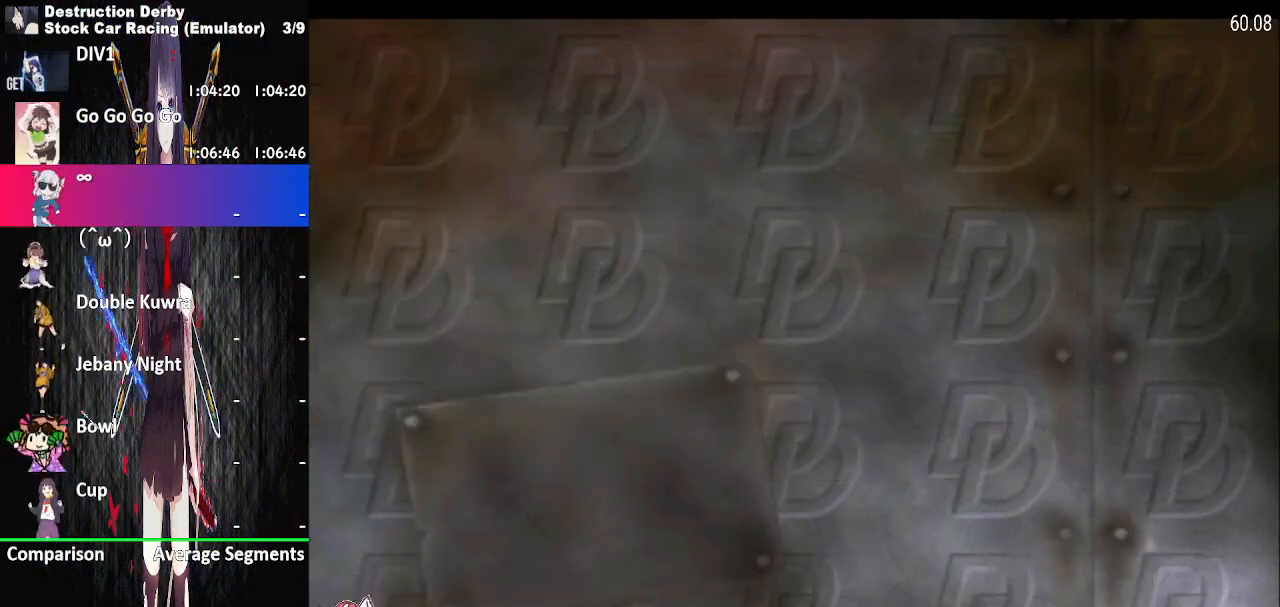
{"buttons": [], "events": []}
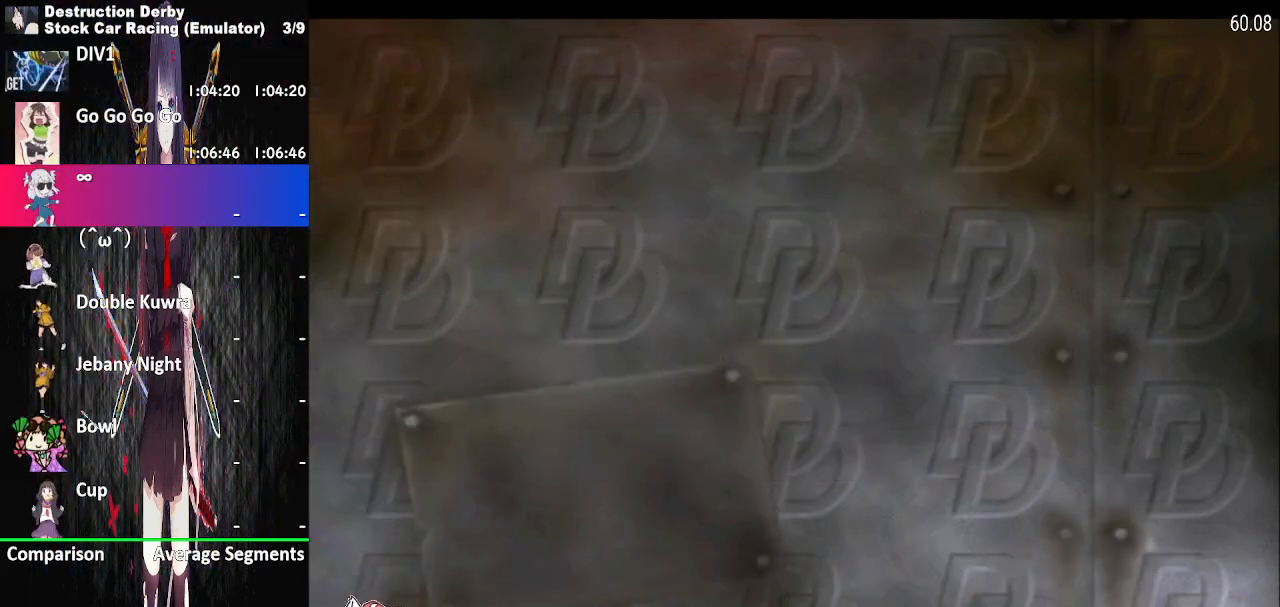
{"buttons": ["CROSS"], "events": [[67, "CROSS", "down"], [217, "CROSS", "up"], [283, "CROSS", "down"], [417, "CROSS", "up"], [483, "CROSS", "down"]]}
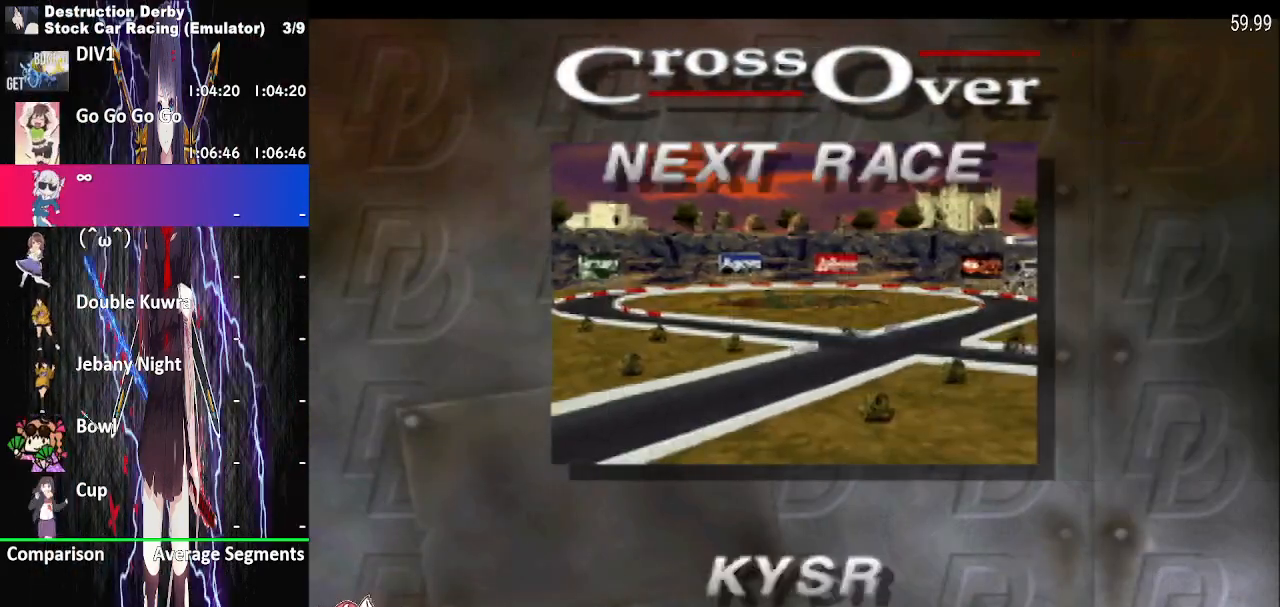
{"buttons": [], "events": [[117, "CROSS", "up"], [200, "CROSS", "down"], [333, "CROSS", "up"]]}